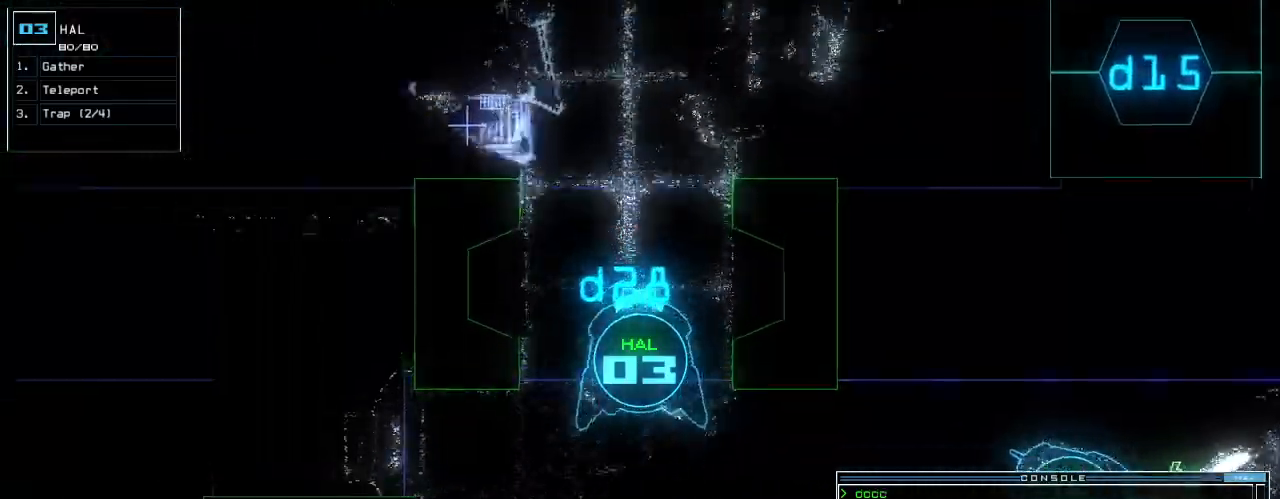
Gameplay with keyboard; each line is a JSON object with the keys held at the frame after it. "events" lists presses ("down") and releases ("up") of ".", "0", "1", "2", "3", "4", "5", "6", "7", "8", "9", "a", "b", "backspace", "c", "caps_lock", "comma", "ctrl_l", "ctrl_r", "d", "down", "e", "equals", "escape", "f", "f10", "g", "h", "i", "j", "k", "l", "left", "m", "minus", "n", "o", "p", "q", "quote", "r", "return", "right", "s", "semicolon", "shift_l", "shift_r", "space", "t", "tab", "tilde", "u", "up", "v", "w", "x", "y" and "z" between this image and that frame as [ms after this image, input, new state], when the widget could be followed in between. No other keys are recorded. Mouse input is not recorded. Not read: other_keys.
{"keys": ["left", "up"]}
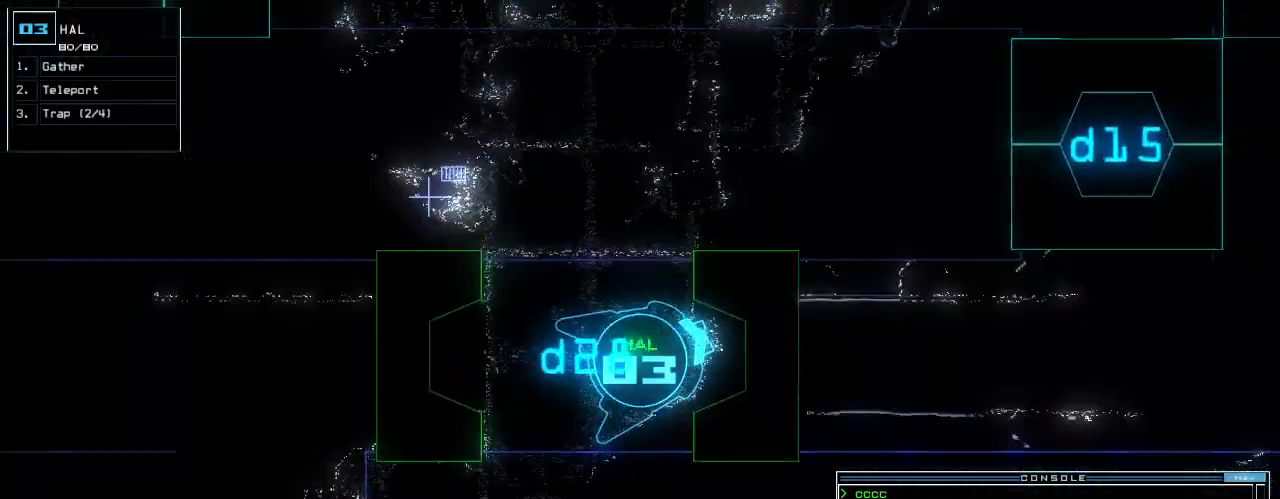
{"keys": [], "events": [[100, "left", "up"], [140, "up", "up"], [220, "space", "down"], [300, "space", "up"]]}
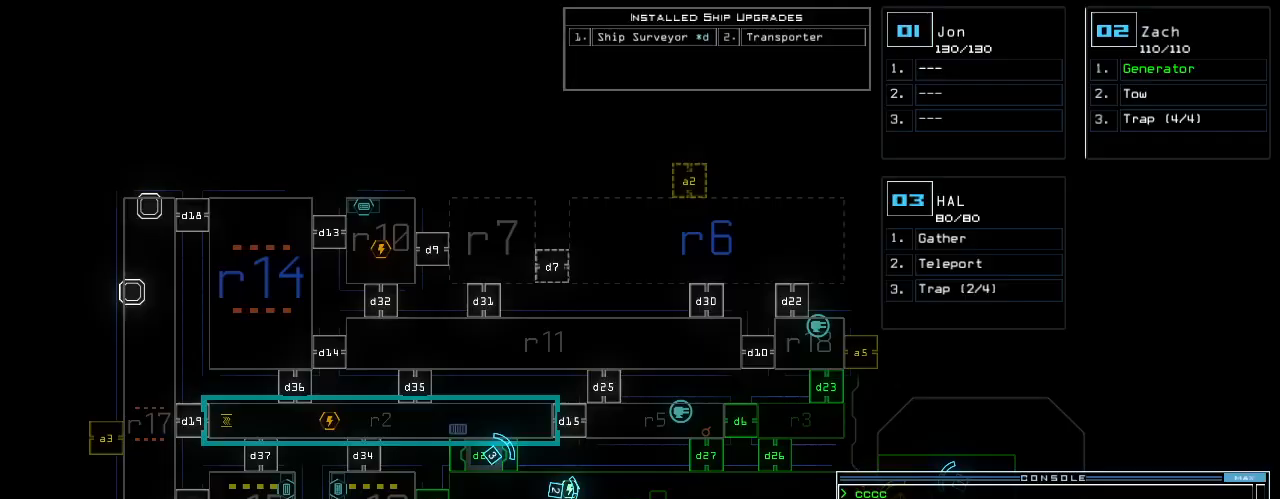
{"keys": ["down"], "events": [[320, "down", "down"], [340, "2", "down"], [420, "2", "up"]]}
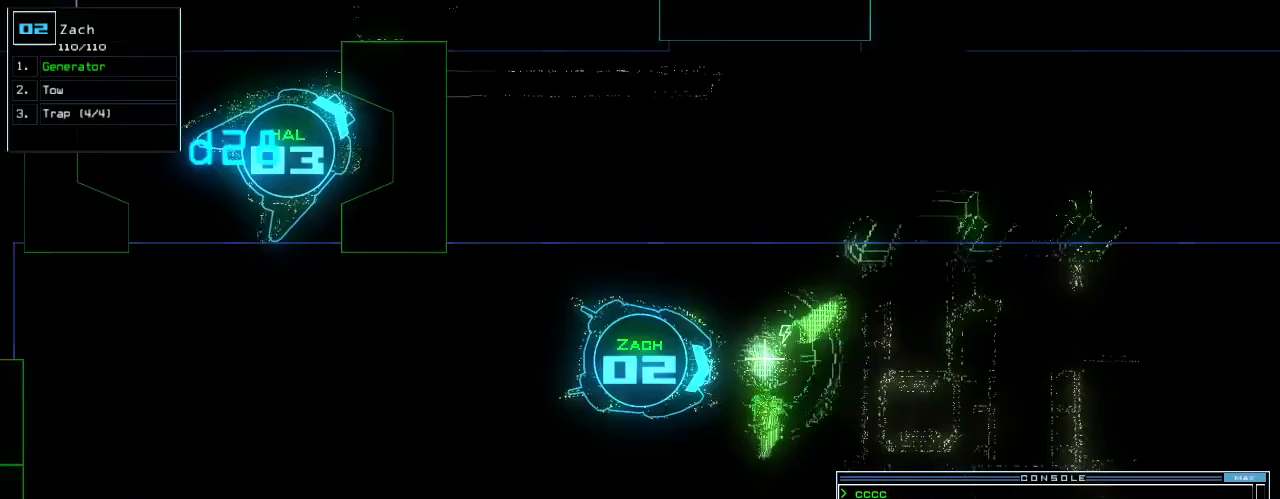
{"keys": ["down"], "events": []}
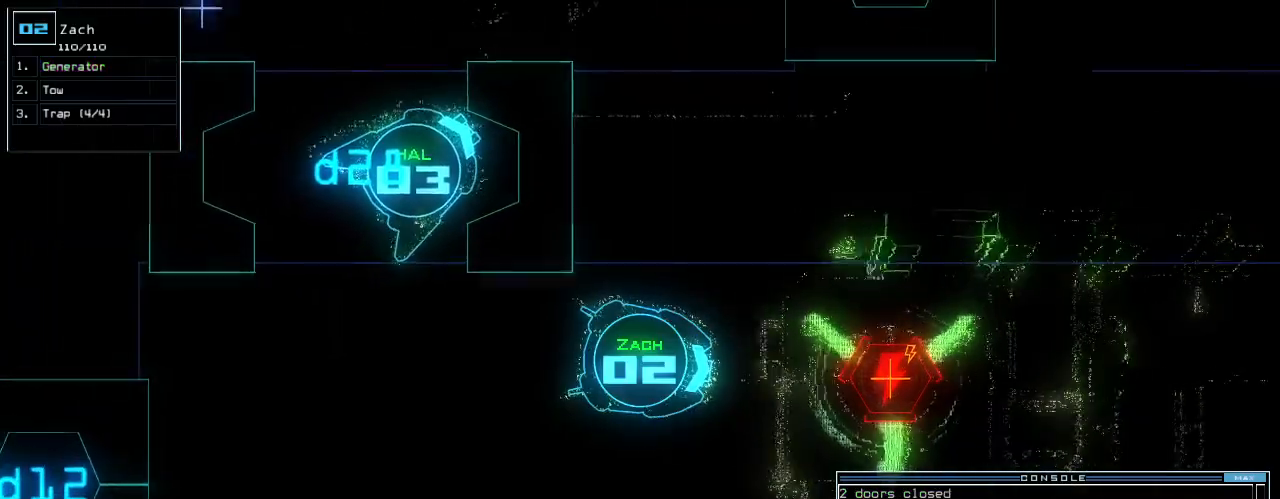
{"keys": ["down"], "events": []}
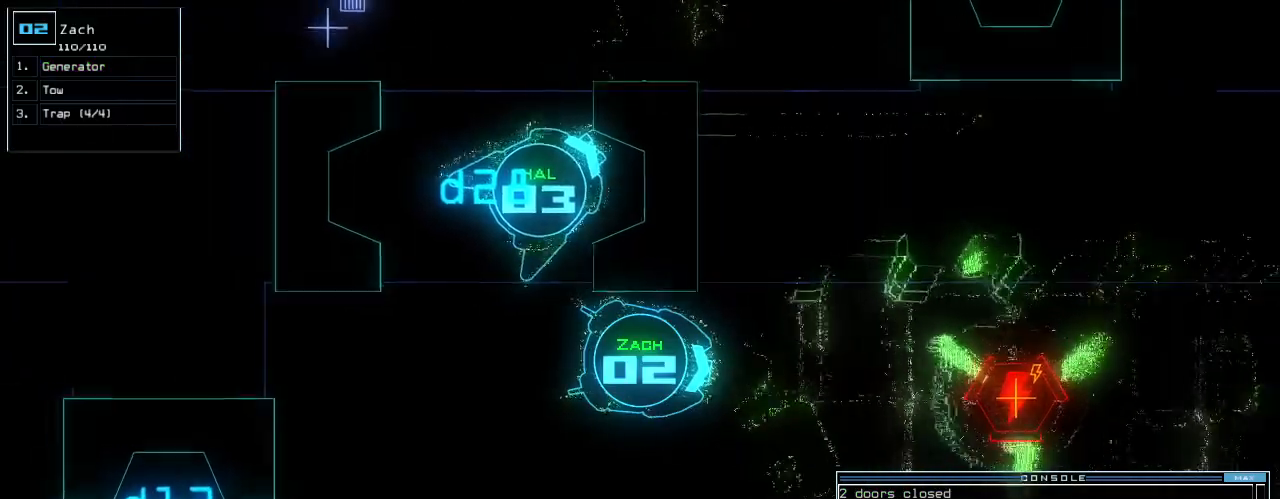
{"keys": ["down", "f10", "right"], "events": [[320, "right", "down"], [360, "right", "up"], [460, "f10", "down"], [460, "right", "down"]]}